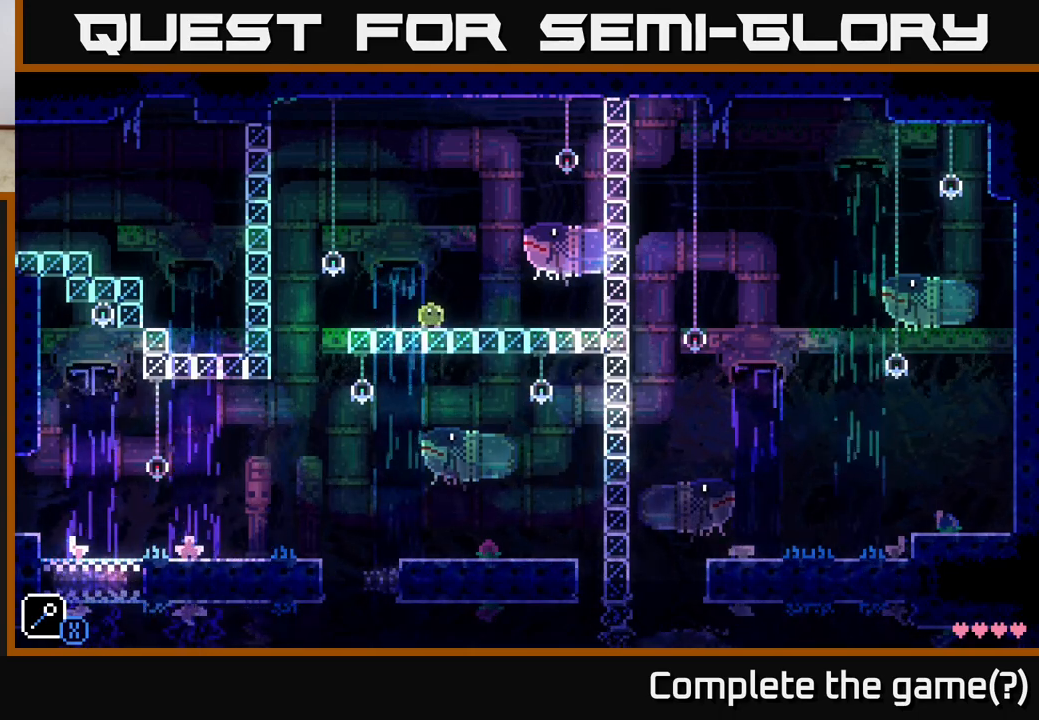
Gameplay with a controller (Xbox layout); each line is a JSON object with the inputs held at the frame after it. "events" lists button and stick changes between this image and that frame as [ms after this image, input, new state], when the widget could be followed in between.
{"buttons": [], "left_stick": "center", "right_stick": "center", "events": [[217, "A", "down"], [367, "X", "down"], [400, "A", "up"], [467, "X", "up"]]}
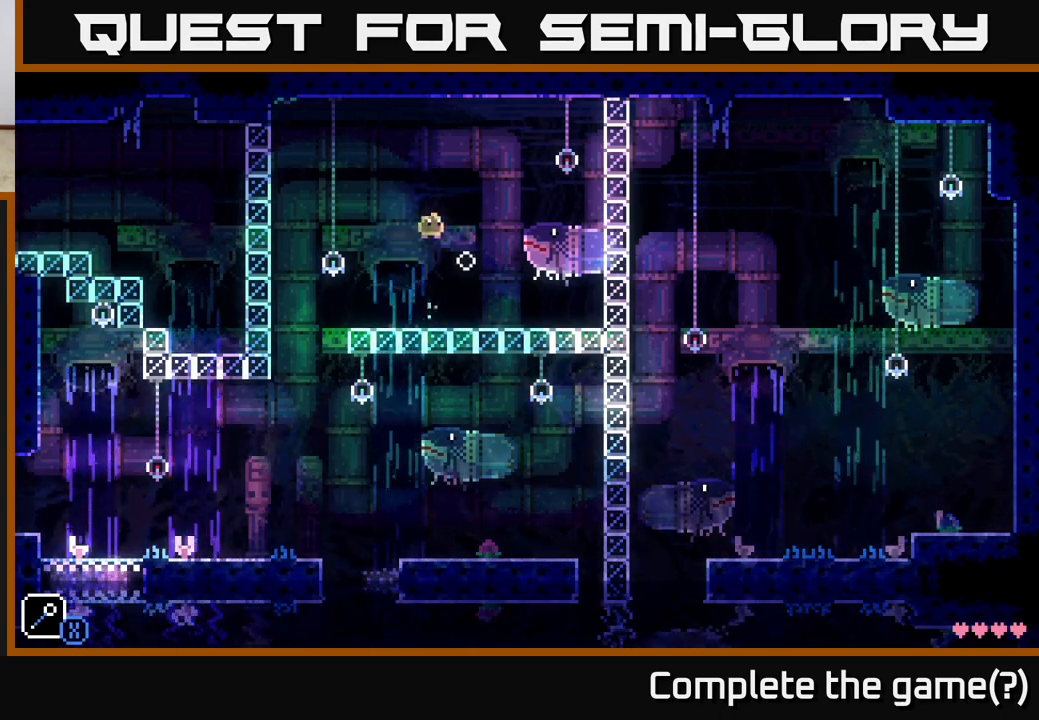
{"buttons": ["A"], "left_stick": "right", "right_stick": "center", "events": [[250, "left_stick", "right"], [367, "A", "down"]]}
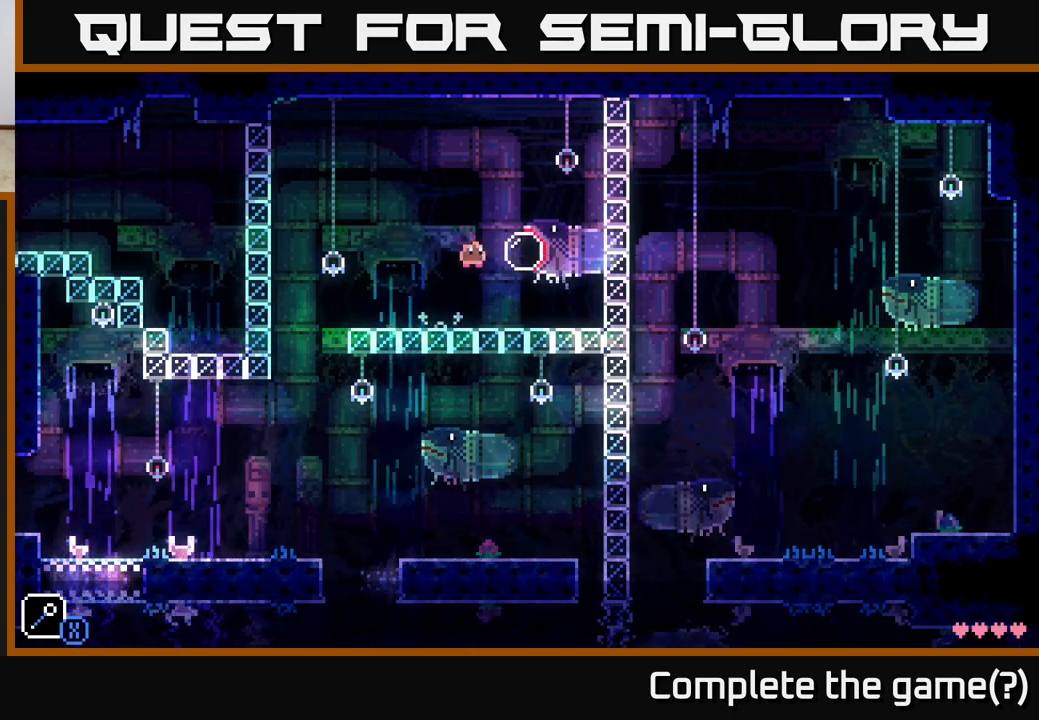
{"buttons": [], "left_stick": "center", "right_stick": "center", "events": [[17, "A", "up"], [183, "left_stick", "center"]]}
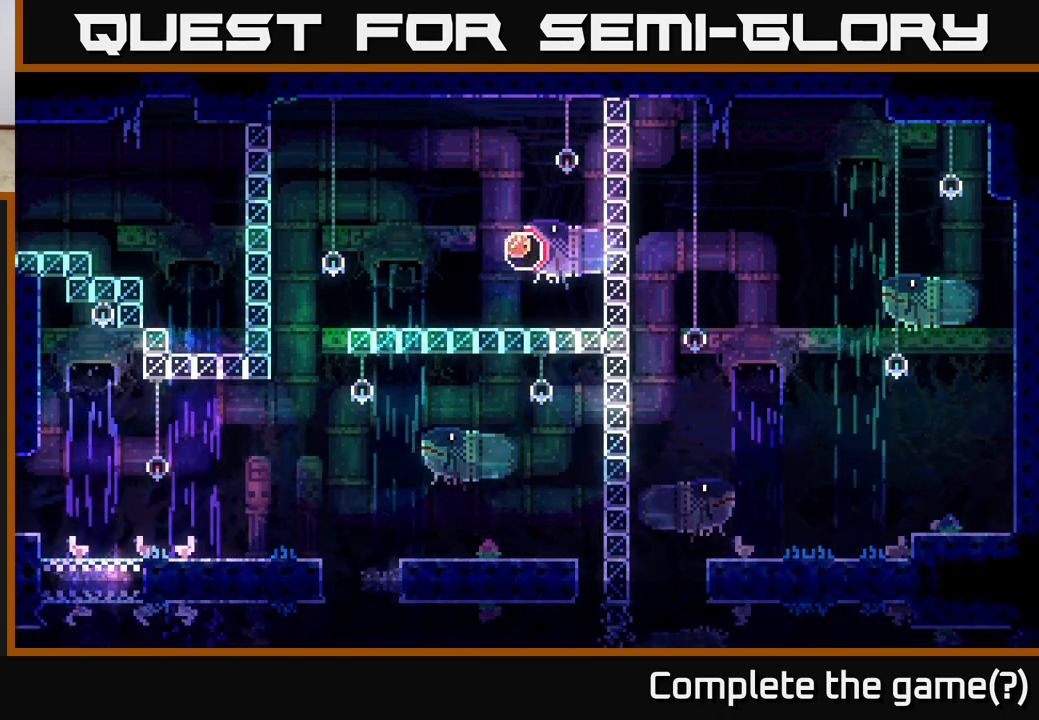
{"buttons": [], "left_stick": "center", "right_stick": "center", "events": []}
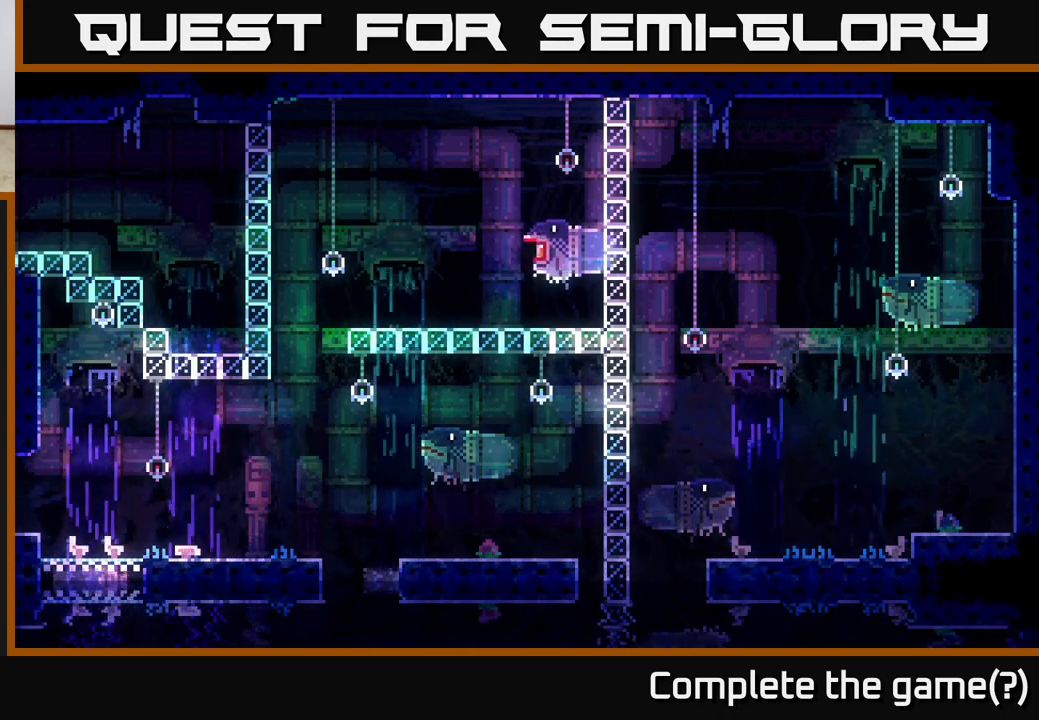
{"buttons": [], "left_stick": "center", "right_stick": "center", "events": []}
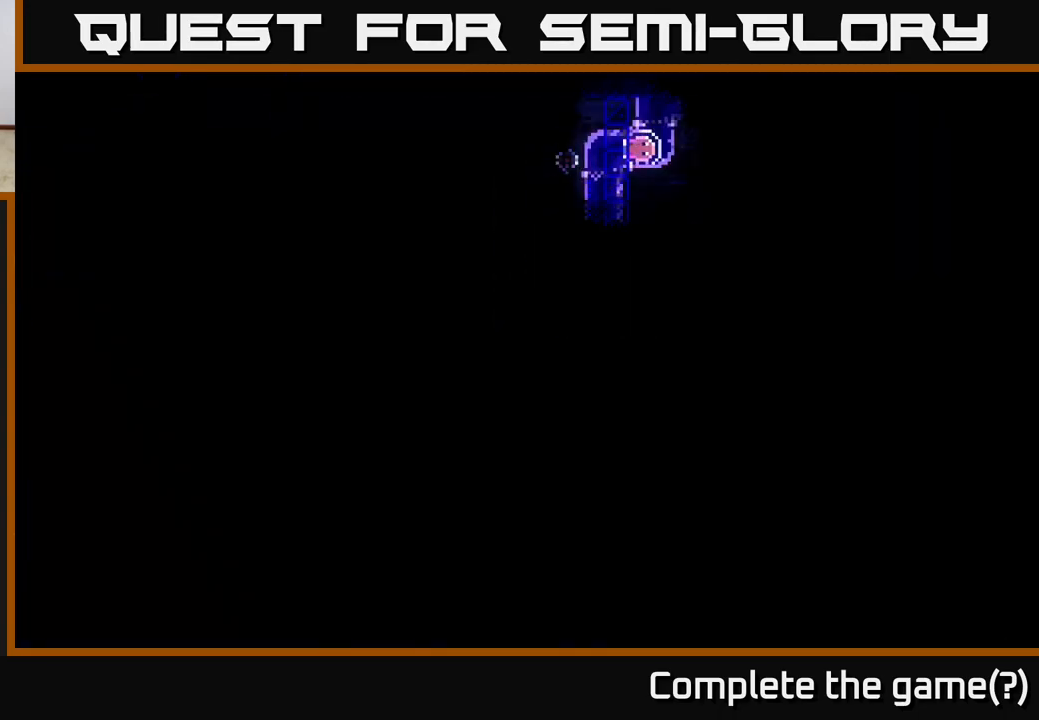
{"buttons": [], "left_stick": "center", "right_stick": "center", "events": []}
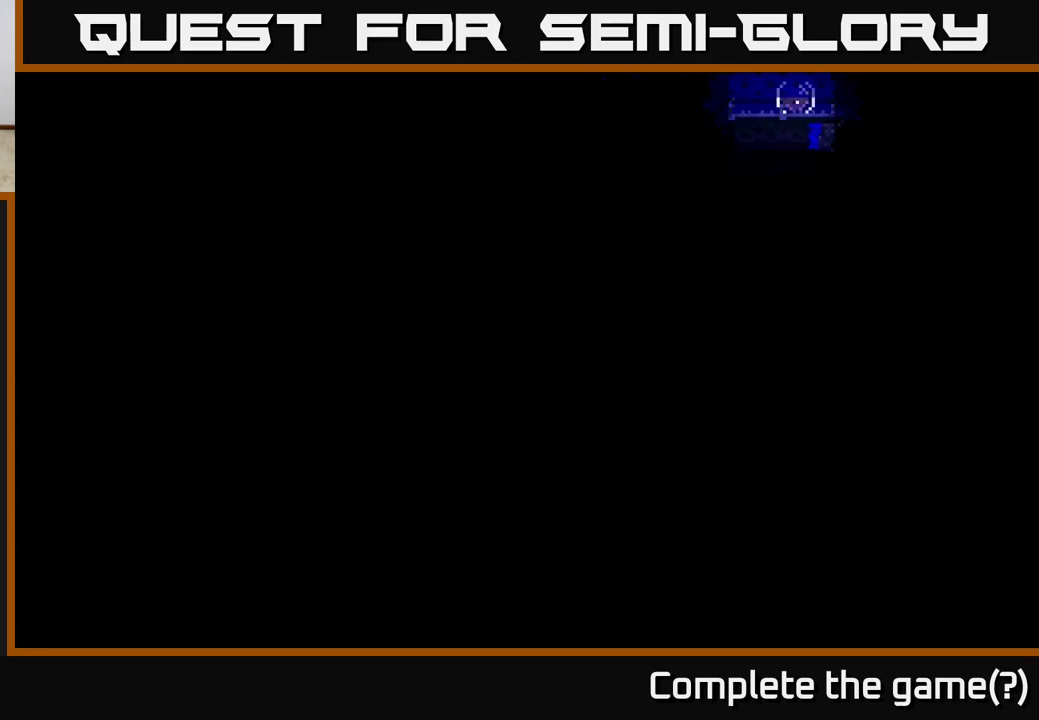
{"buttons": [], "left_stick": "center", "right_stick": "center", "events": []}
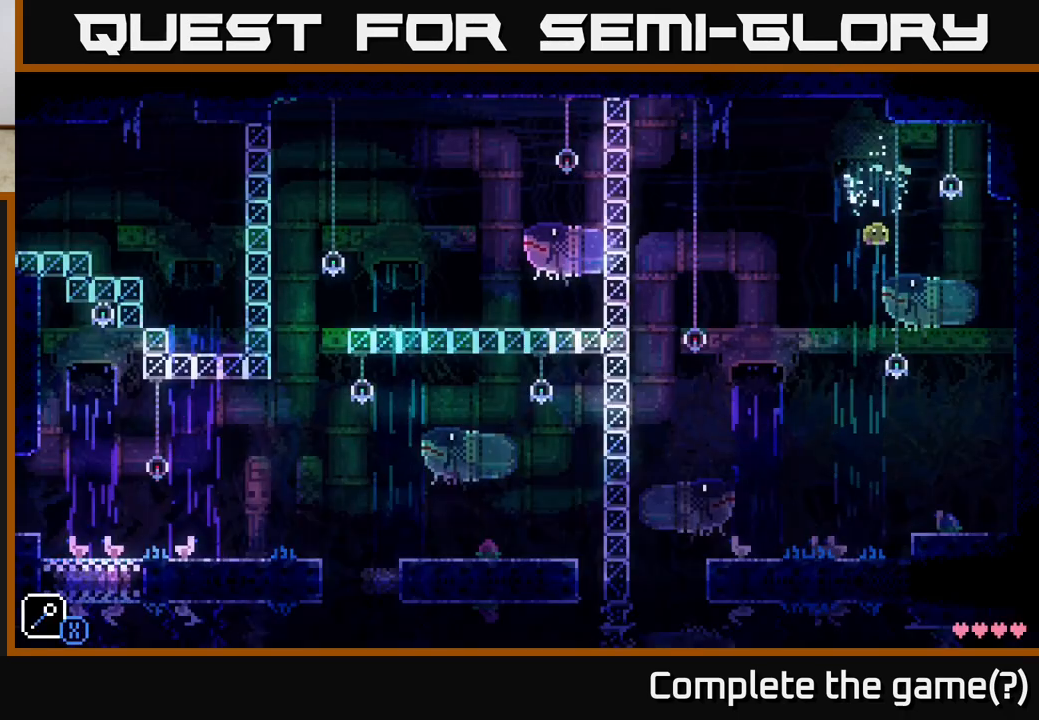
{"buttons": [], "left_stick": "center", "right_stick": "center", "events": []}
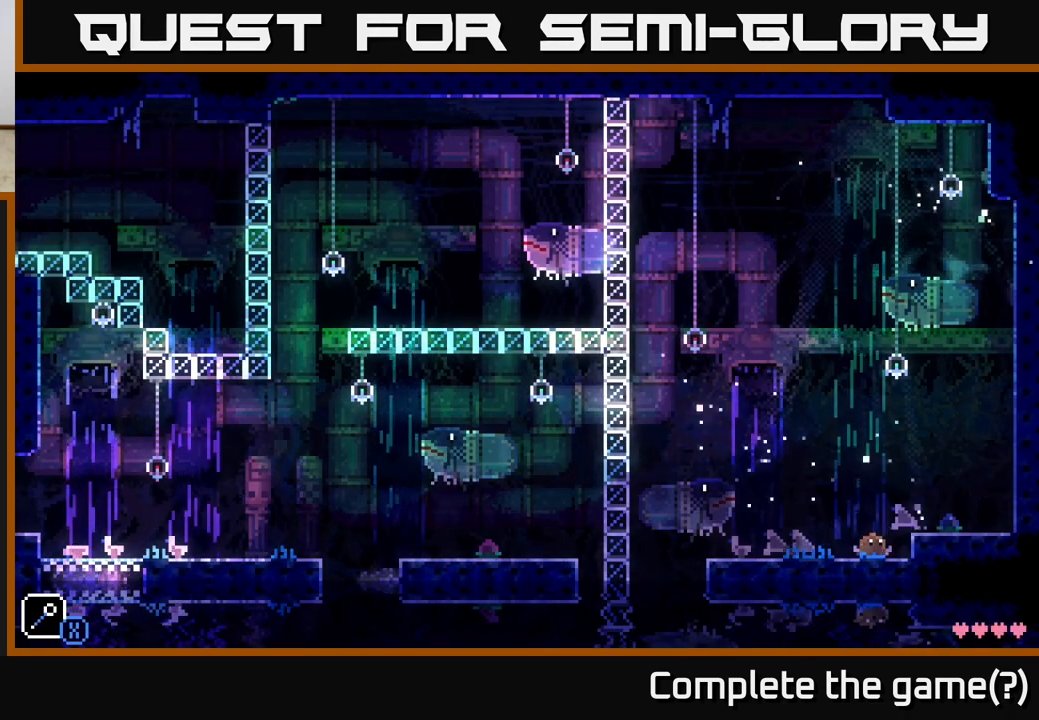
{"buttons": [], "left_stick": "right", "right_stick": "center", "events": [[117, "left_stick", "right"], [200, "A", "down"], [350, "A", "up"]]}
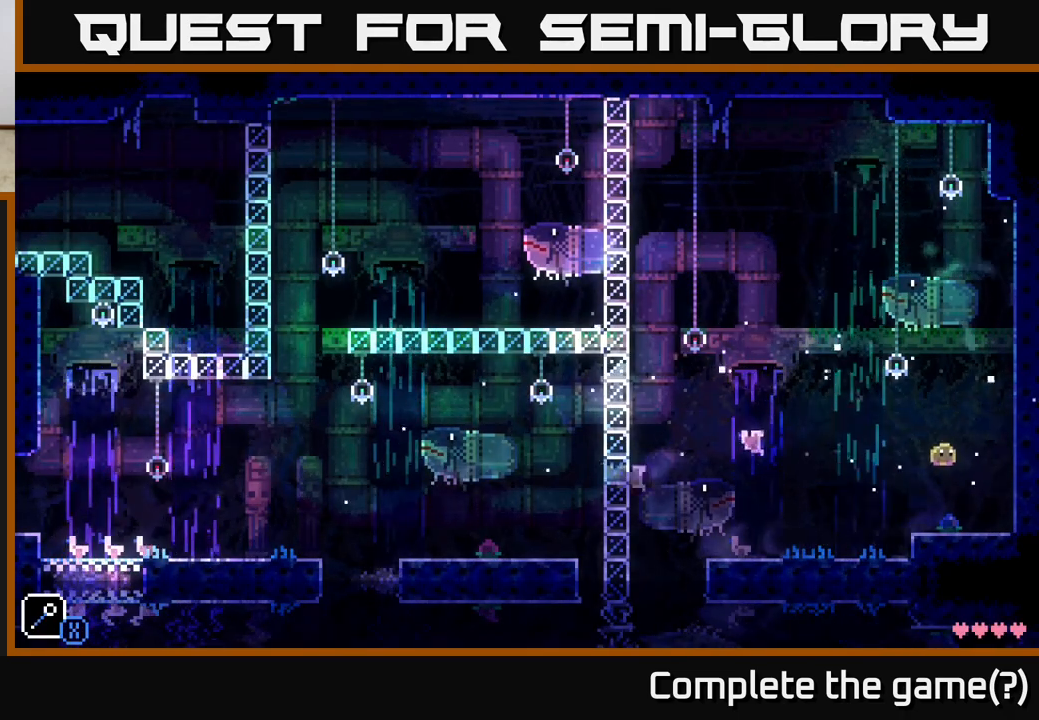
{"buttons": ["A"], "left_stick": "left", "right_stick": "center", "events": [[33, "left_stick", "center"], [433, "A", "down"], [450, "left_stick", "left"]]}
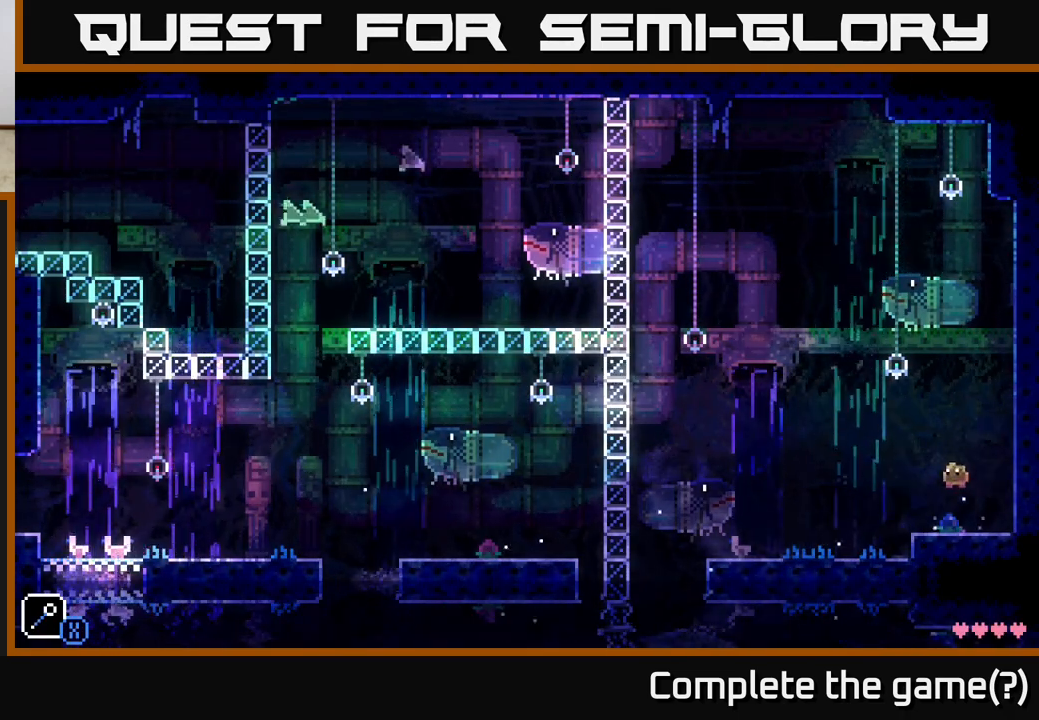
{"buttons": [], "left_stick": "center", "right_stick": "center", "events": [[83, "X", "down"], [200, "left_stick", "center"], [283, "A", "up"], [283, "X", "up"]]}
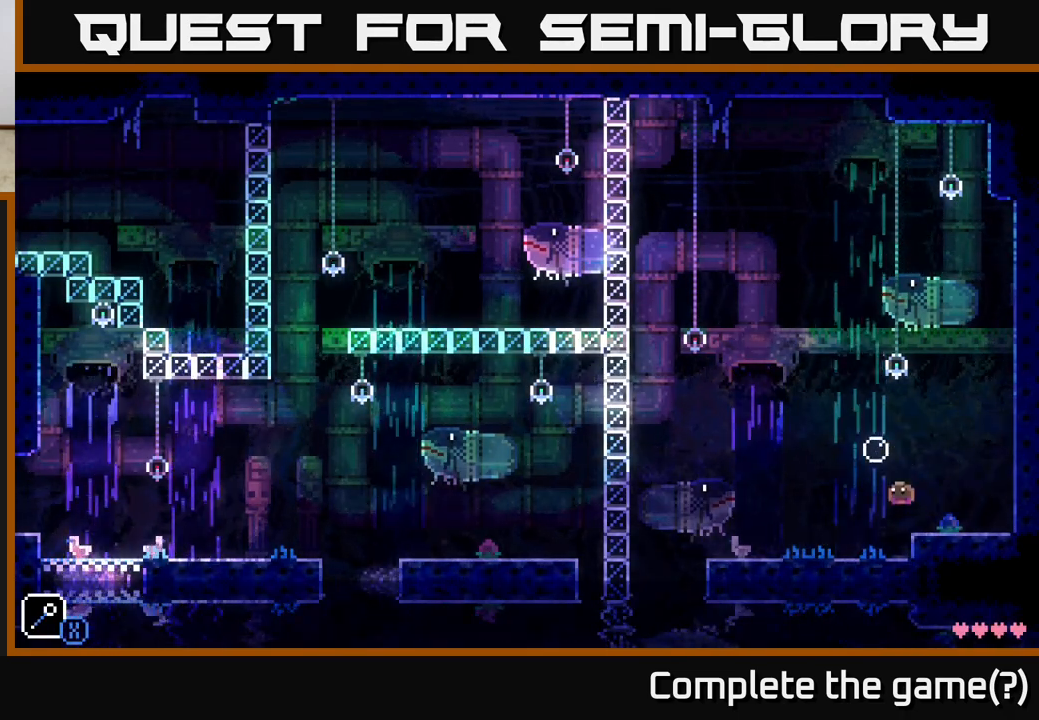
{"buttons": [], "left_stick": "right", "right_stick": "center", "events": [[217, "left_stick", "right"], [267, "A", "down"], [433, "A", "up"]]}
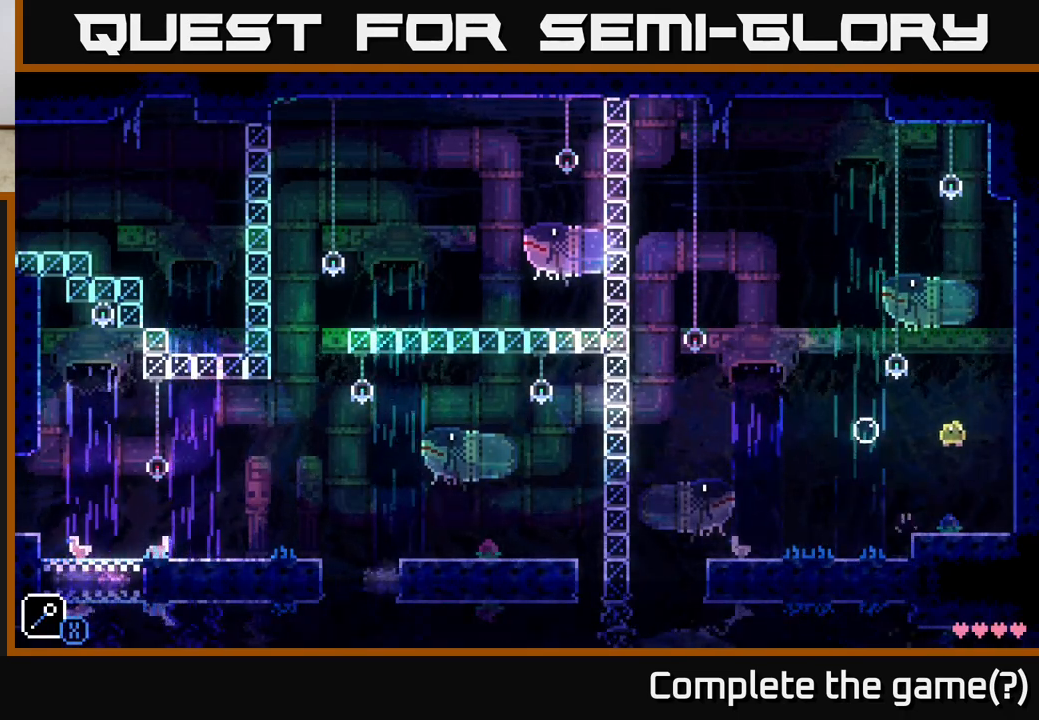
{"buttons": [], "left_stick": "center", "right_stick": "center", "events": [[183, "left_stick", "center"], [283, "left_stick", "left"], [500, "left_stick", "center"]]}
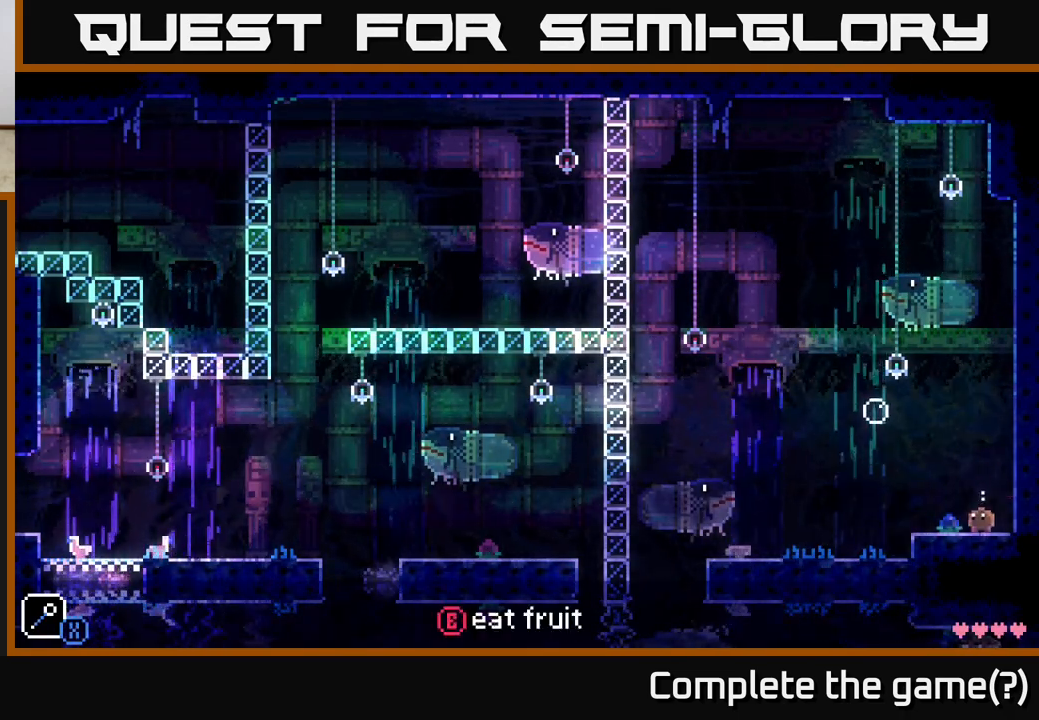
{"buttons": ["A", "X"], "left_stick": "center", "right_stick": "center", "events": [[400, "A", "down"], [500, "X", "down"]]}
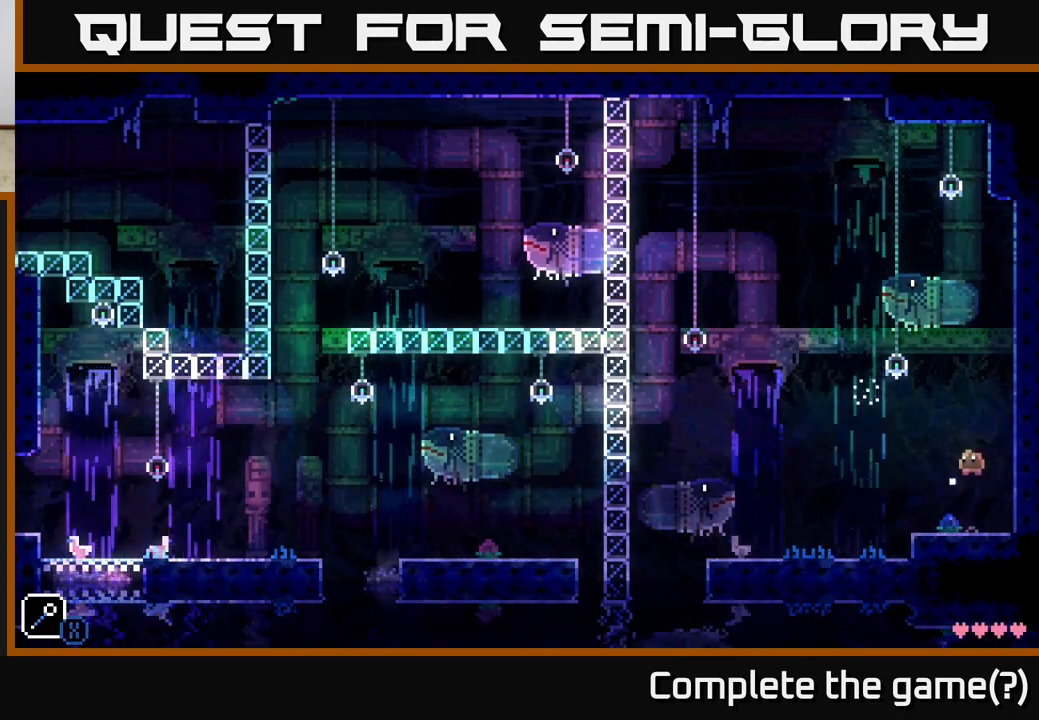
{"buttons": [], "left_stick": "center", "right_stick": "center", "events": [[83, "A", "up"], [167, "X", "up"]]}
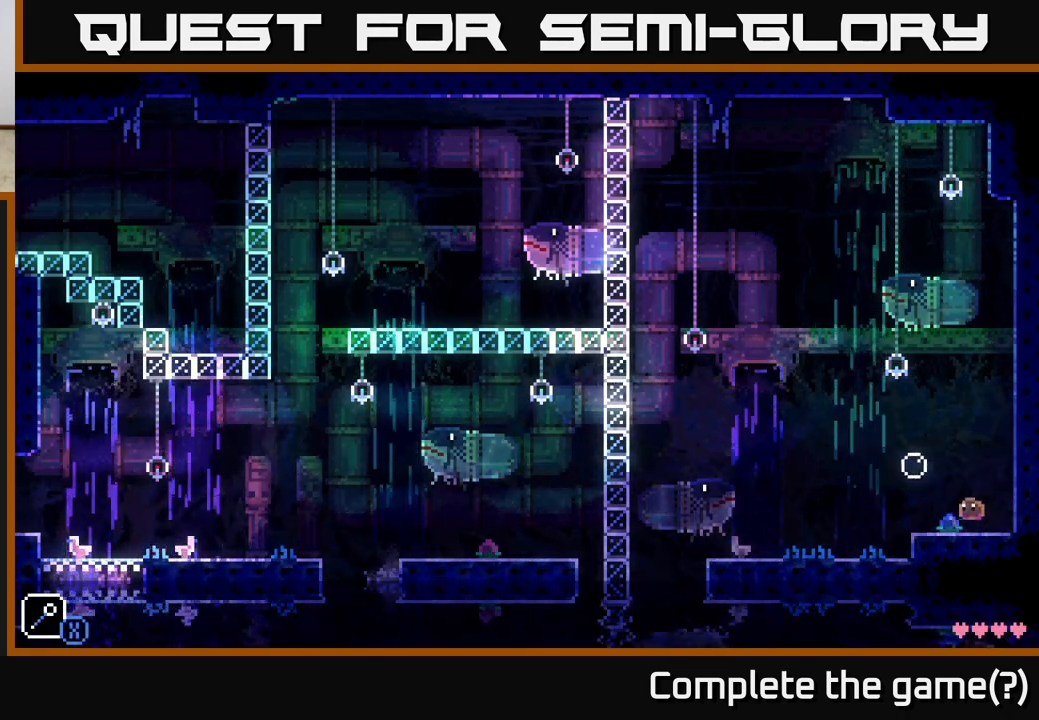
{"buttons": ["A"], "left_stick": "left", "right_stick": "center", "events": [[150, "A", "down"], [183, "left_stick", "left"]]}
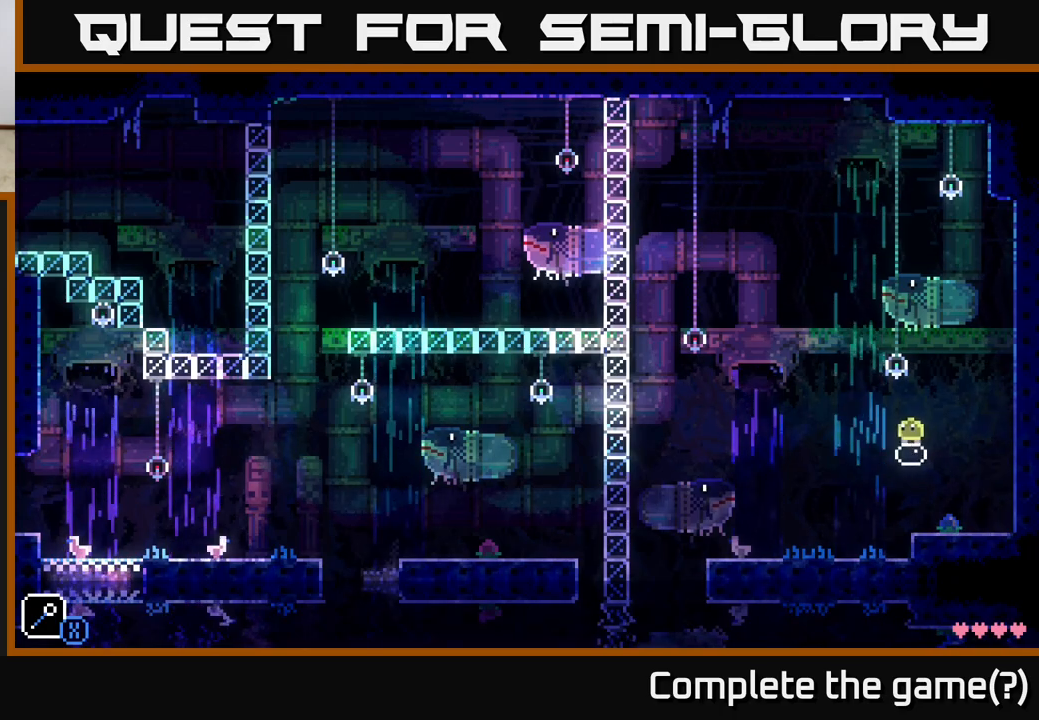
{"buttons": [], "left_stick": "center", "right_stick": "center", "events": [[17, "A", "up"], [17, "left_stick", "center"]]}
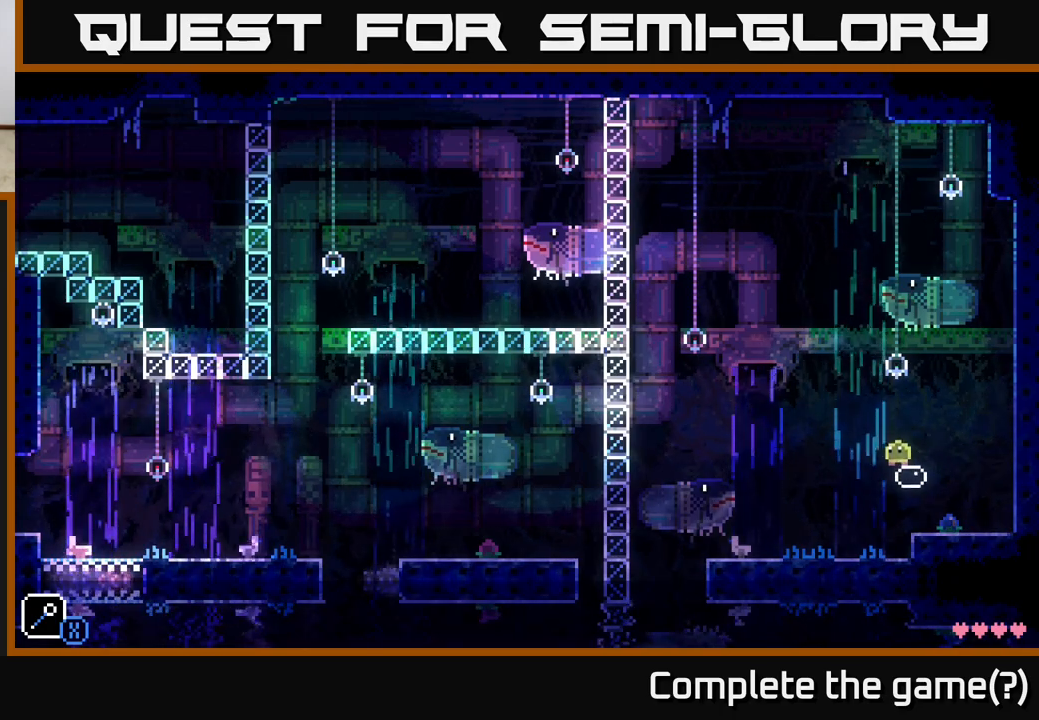
{"buttons": ["A"], "left_stick": "center", "right_stick": "center", "events": [[400, "A", "down"]]}
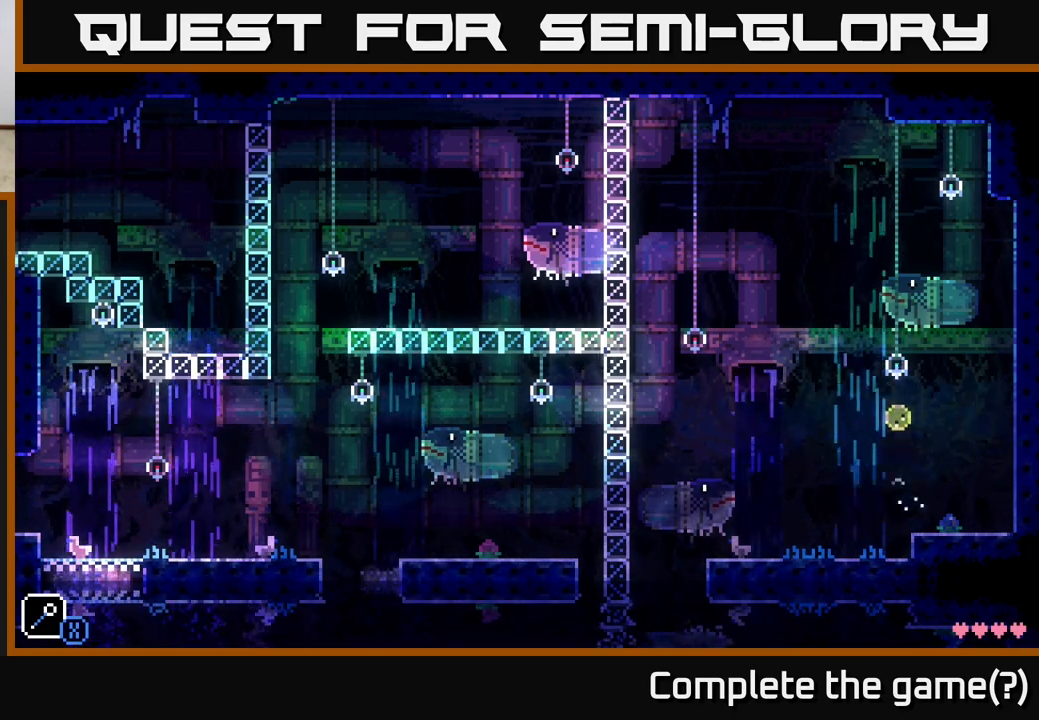
{"buttons": [], "left_stick": "center", "right_stick": "center", "events": [[33, "X", "down"], [217, "left_stick", "left"], [300, "A", "up"], [300, "X", "up"], [433, "left_stick", "center"]]}
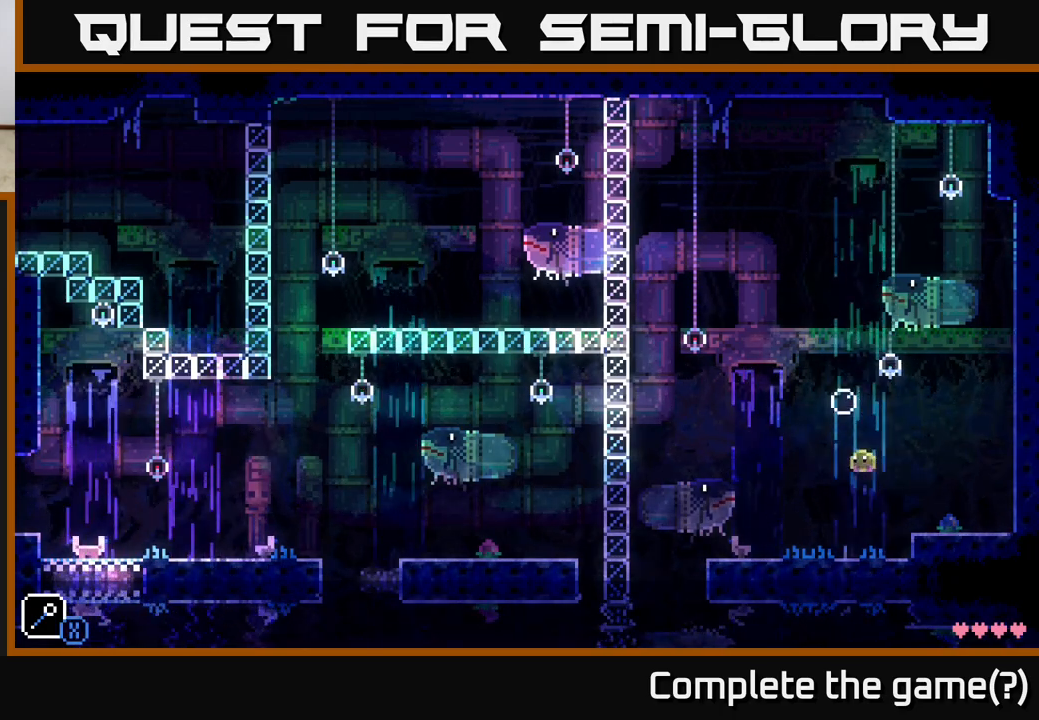
{"buttons": [], "left_stick": "right", "right_stick": "center", "events": [[33, "A", "down"], [83, "A", "up"], [83, "left_stick", "right"], [333, "A", "down"], [467, "A", "up"]]}
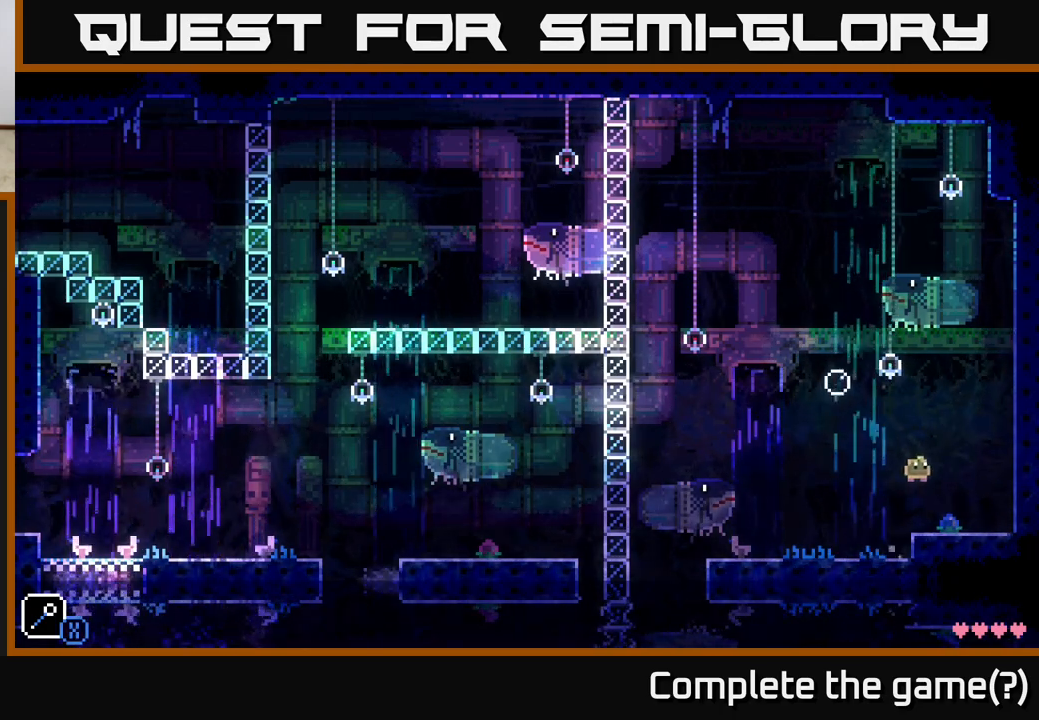
{"buttons": [], "left_stick": "right", "right_stick": "center", "events": [[133, "left_stick", "center"], [267, "left_stick", "right"]]}
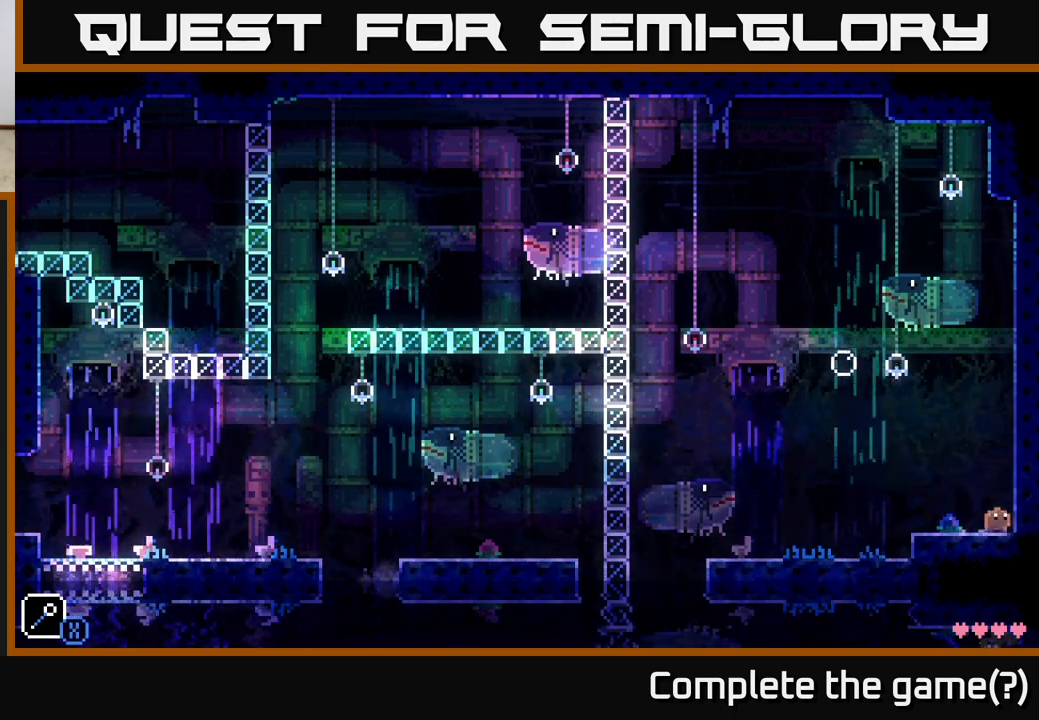
{"buttons": [], "left_stick": "center", "right_stick": "center", "events": [[33, "left_stick", "left"], [100, "A", "down"], [183, "X", "down"], [367, "left_stick", "center"], [400, "A", "up"], [400, "X", "up"]]}
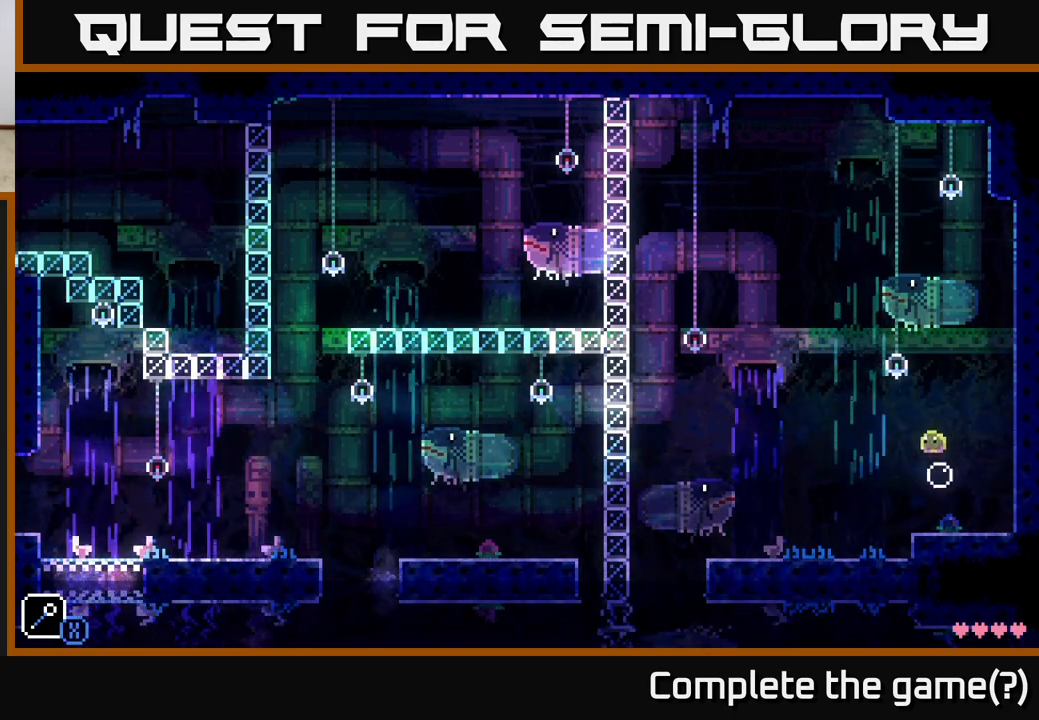
{"buttons": ["A", "X"], "left_stick": "center", "right_stick": "center", "events": [[100, "left_stick", "left"], [150, "A", "down"], [250, "X", "down"], [367, "left_stick", "center"]]}
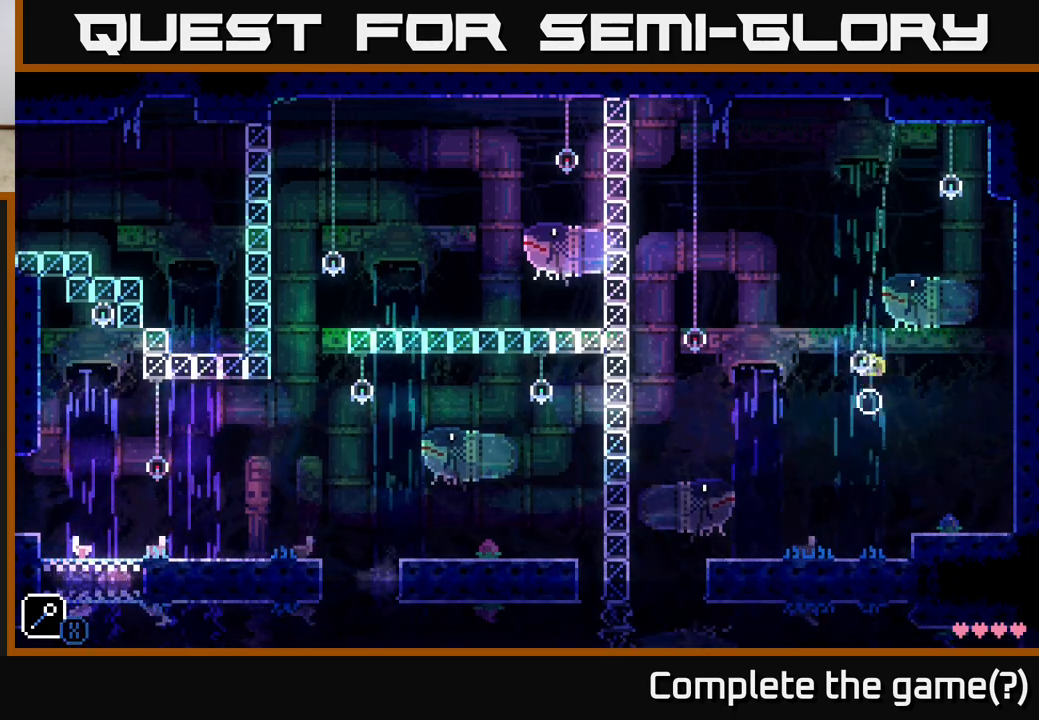
{"buttons": ["A"], "left_stick": "right", "right_stick": "center", "events": [[17, "left_stick", "left"], [33, "X", "up"], [117, "A", "up"], [133, "left_stick", "center"], [217, "A", "down"], [283, "left_stick", "left"], [417, "left_stick", "right"]]}
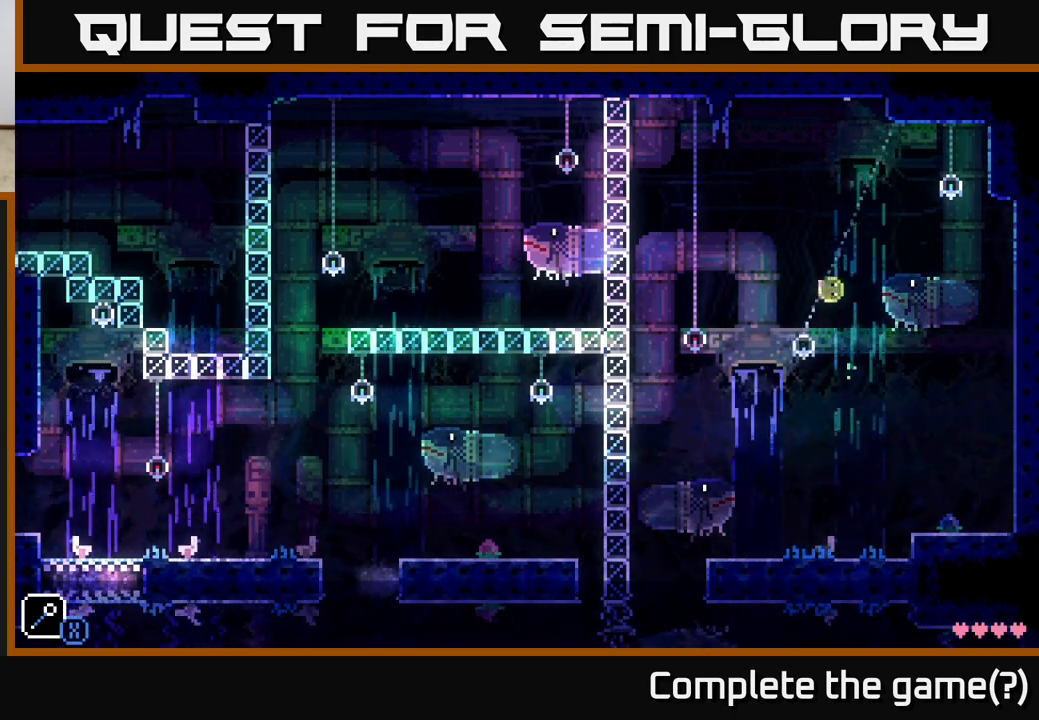
{"buttons": [], "left_stick": "right", "right_stick": "center", "events": [[17, "X", "down"], [200, "X", "up"], [217, "A", "up"]]}
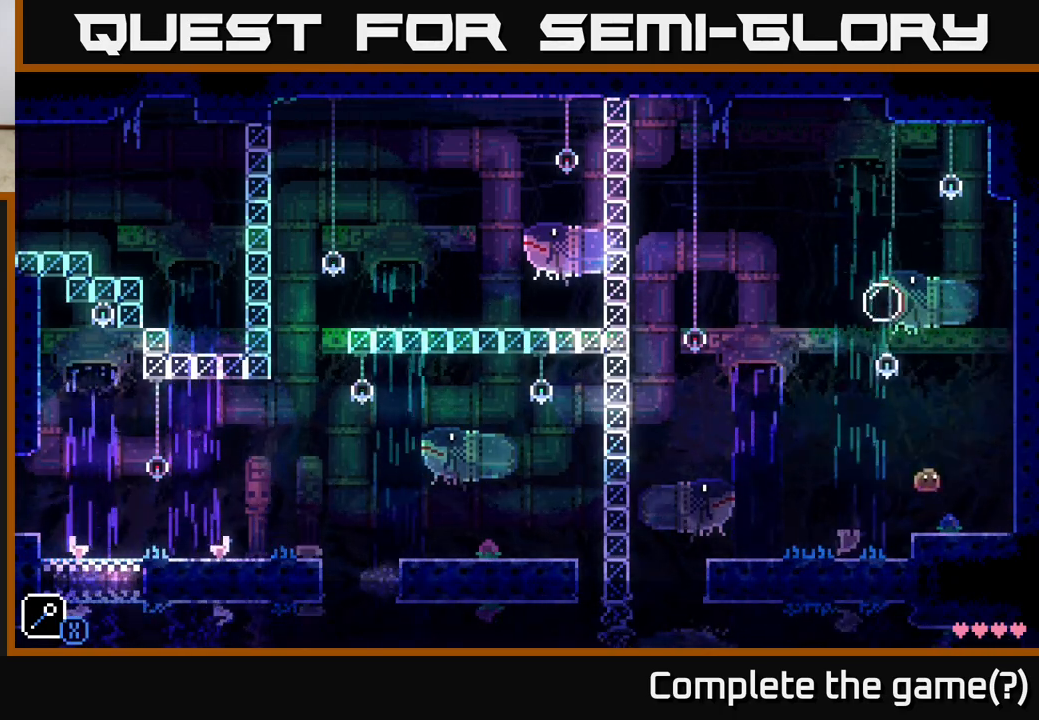
{"buttons": [], "left_stick": "center", "right_stick": "center", "events": [[67, "left_stick", "up-left"], [150, "left_stick", "left"], [167, "A", "down"], [233, "X", "down"], [367, "left_stick", "center"], [500, "A", "up"], [500, "X", "up"]]}